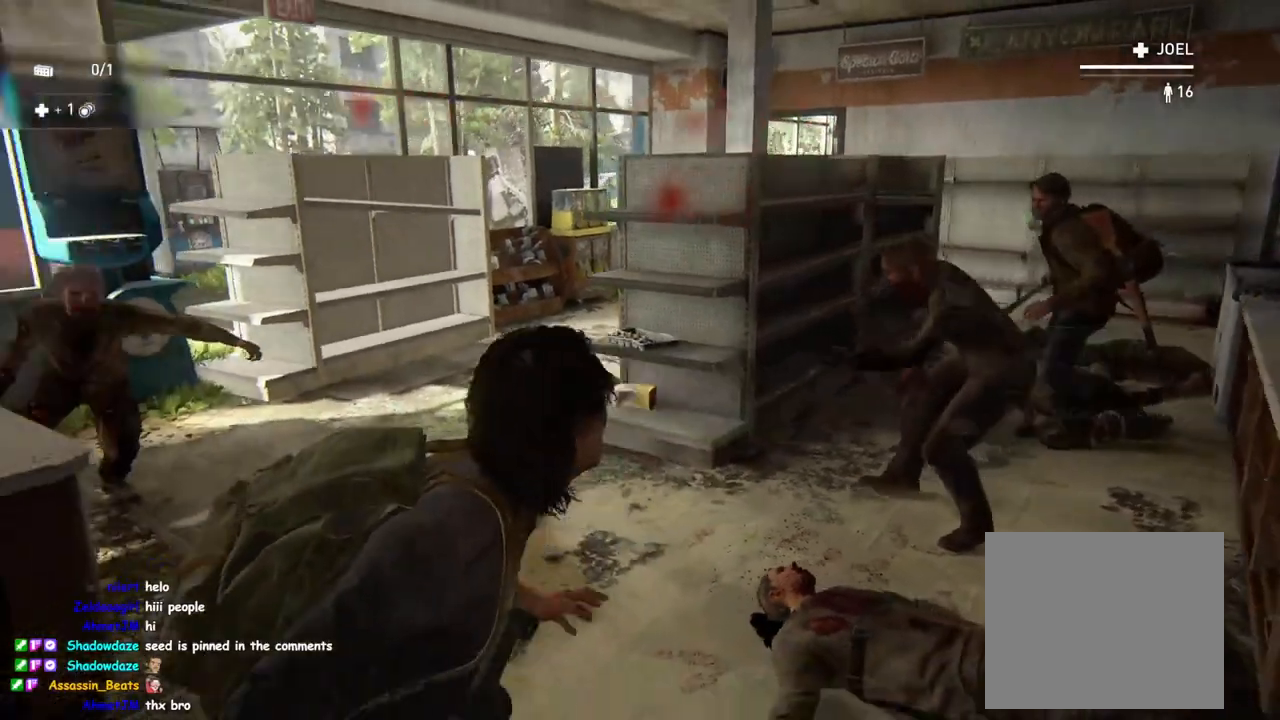
Gameplay with a controller (PlayStation layout); each line is a JSON object with the inputs held at the frame after it. "events" lists button and stick changes between this image and that frame as [ms after this image, input, new state], when the widget could be followed in between.
{"buttons": ["L1", "L2"], "left_stick": "right", "right_stick": "up-left", "events": [[100, "right_stick", "center"], [183, "right_stick", "up-right"], [317, "left_stick", "right"], [400, "right_stick", "up-left"], [450, "L2", "down"]]}
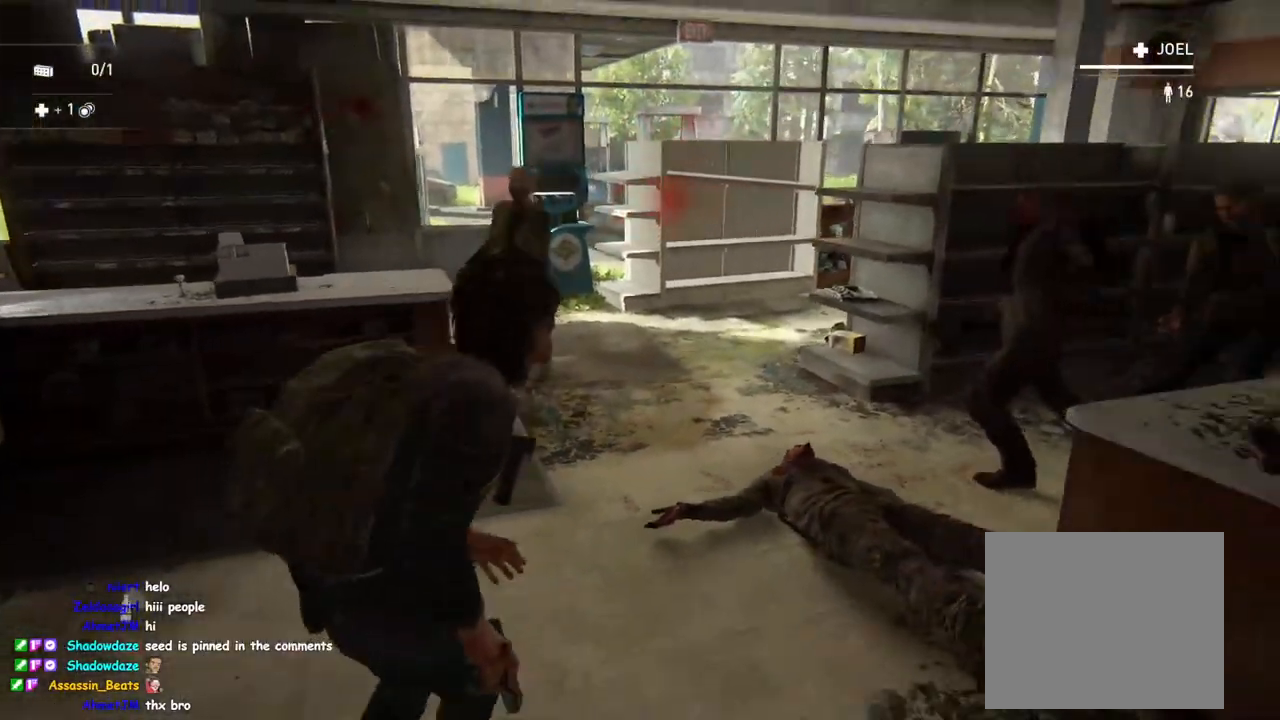
{"buttons": ["L2"], "left_stick": "center", "right_stick": "up-left", "events": [[33, "L1", "up"], [33, "left_stick", "center"]]}
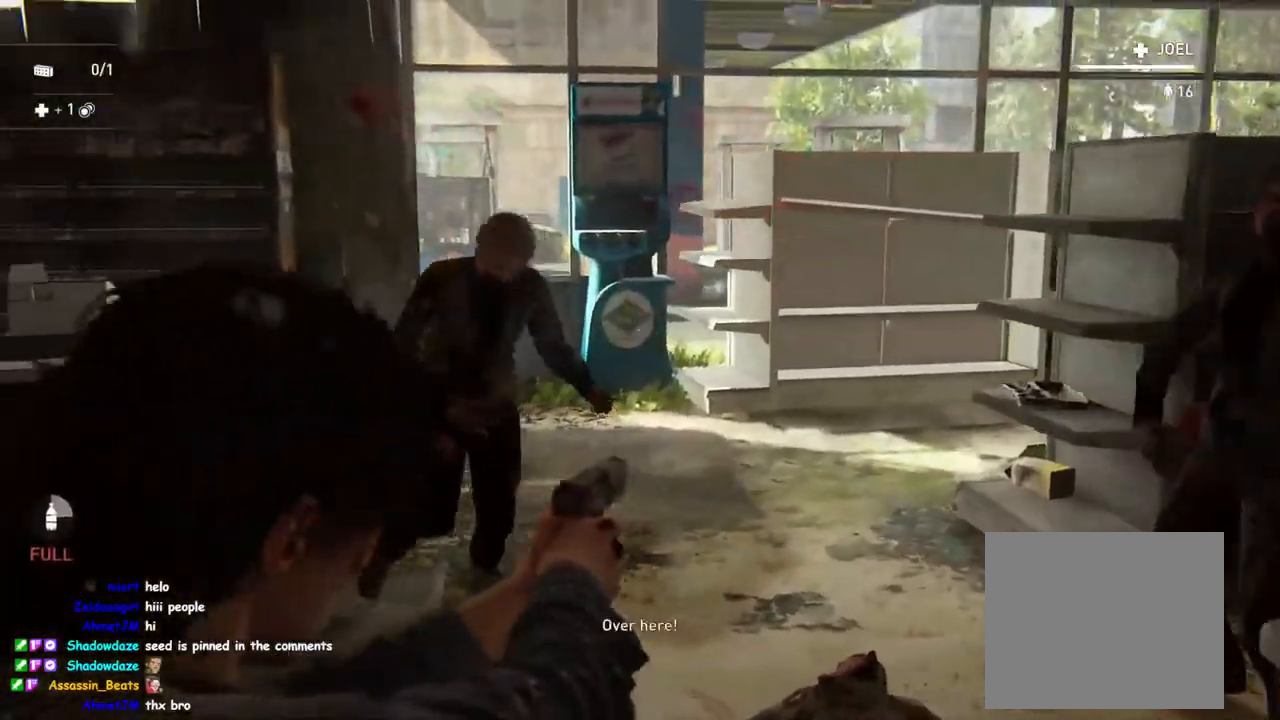
{"buttons": ["L2"], "left_stick": "center", "right_stick": "right", "events": [[33, "R2", "down"], [217, "R2", "up"], [250, "right_stick", "right"]]}
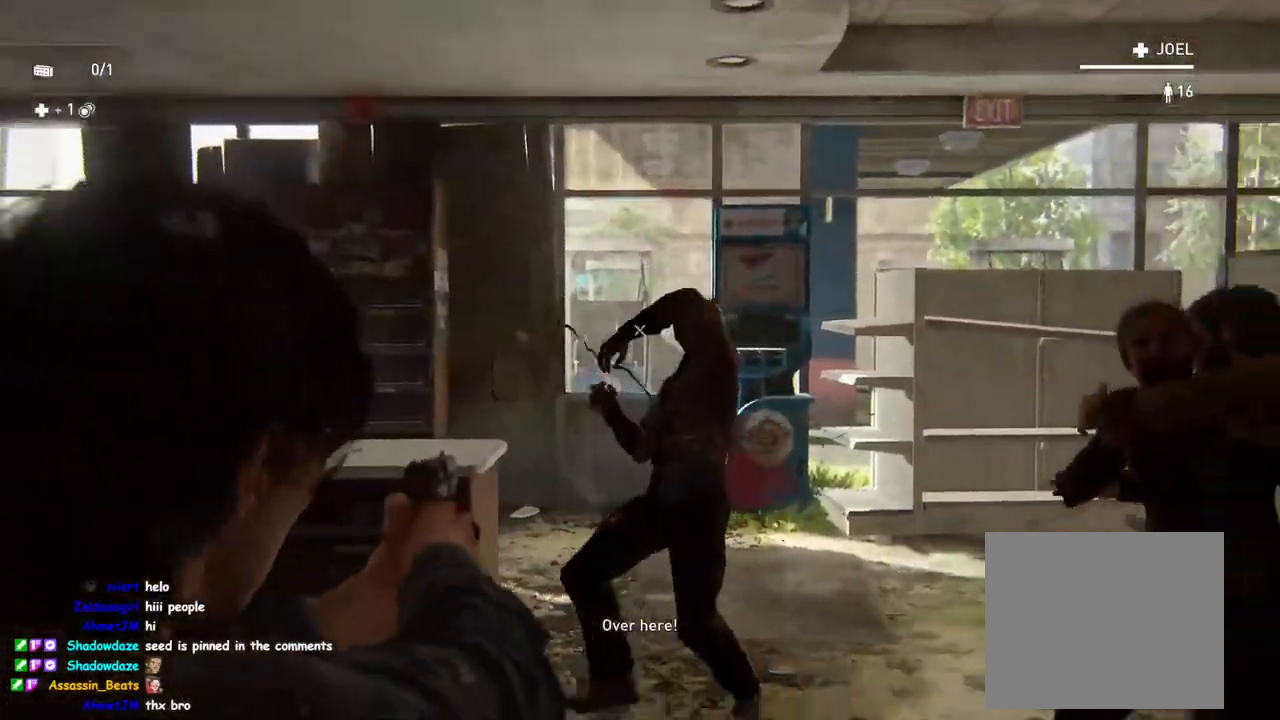
{"buttons": ["L2", "R2"], "left_stick": "center", "right_stick": "up-left", "events": [[67, "right_stick", "center"], [150, "right_stick", "up-left"], [483, "R2", "down"]]}
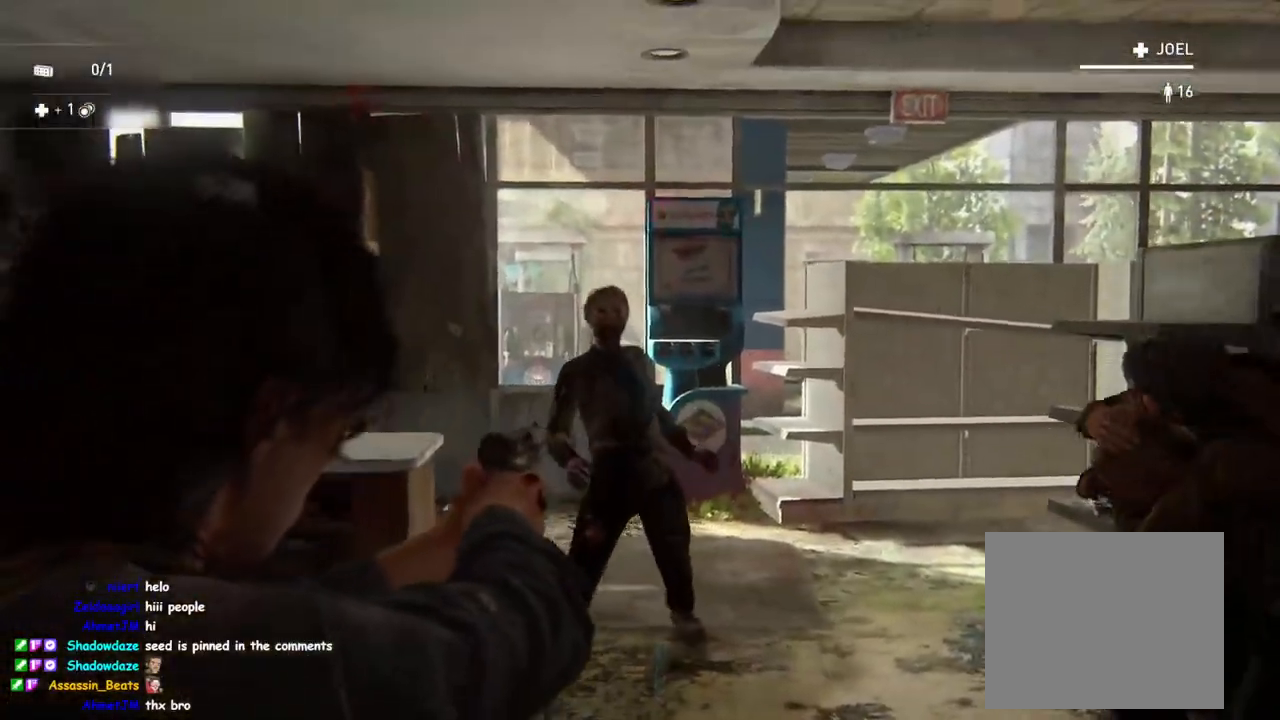
{"buttons": [], "left_stick": "up", "right_stick": "right", "events": [[33, "right_stick", "up"], [150, "L2", "up"], [150, "R2", "up"], [167, "right_stick", "right"], [200, "left_stick", "up"]]}
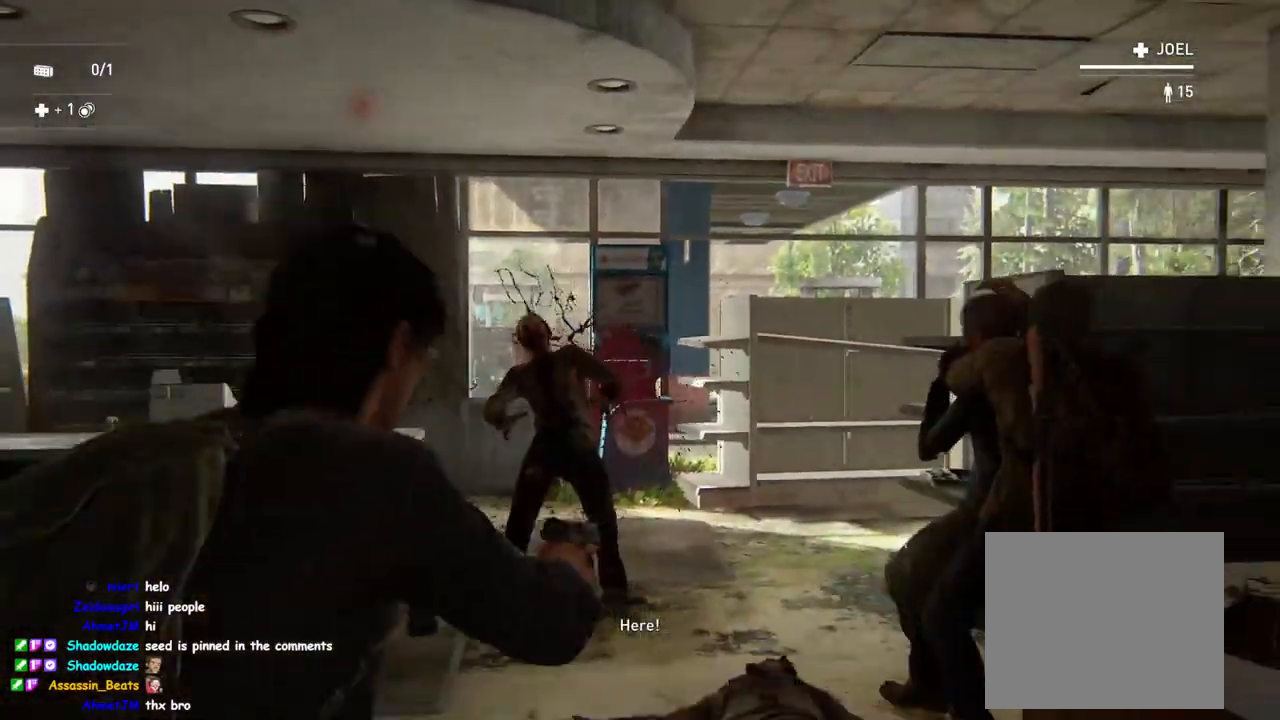
{"buttons": [], "left_stick": "up-left", "right_stick": "right", "events": [[300, "left_stick", "up-left"]]}
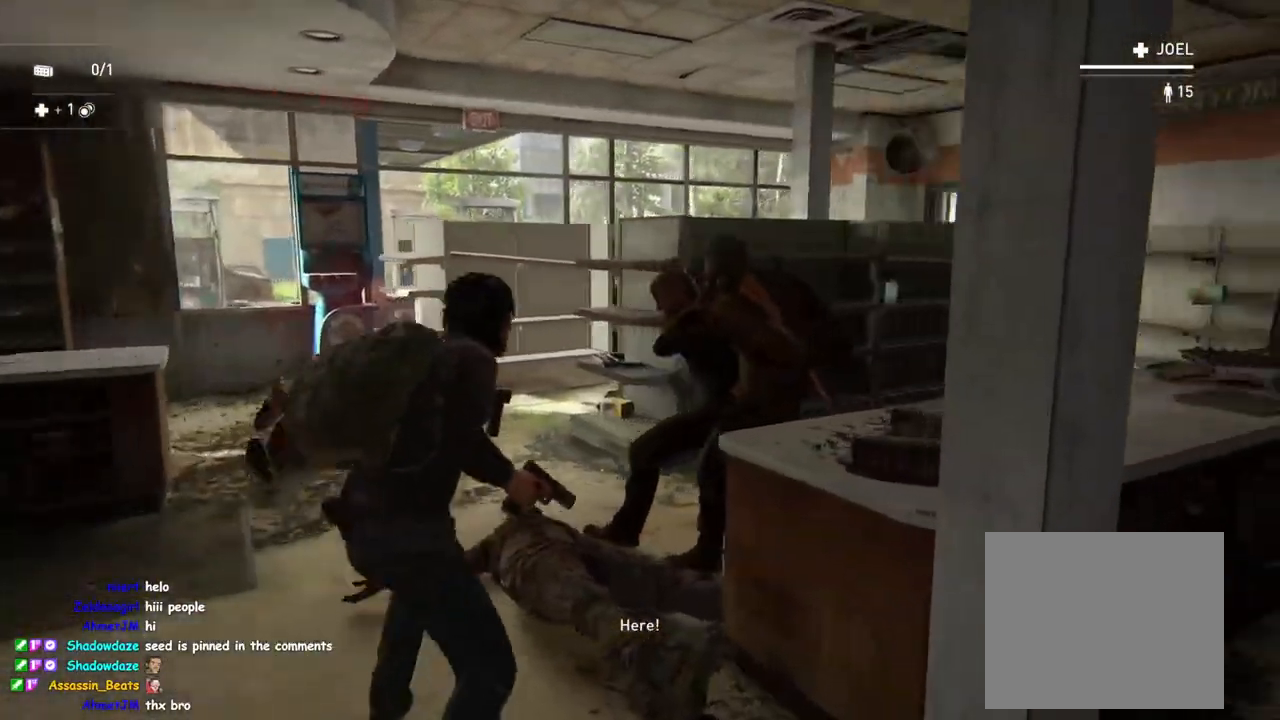
{"buttons": [], "left_stick": "up-left", "right_stick": "center", "events": [[83, "SQUARE", "down"], [217, "SQUARE", "up"], [300, "right_stick", "center"]]}
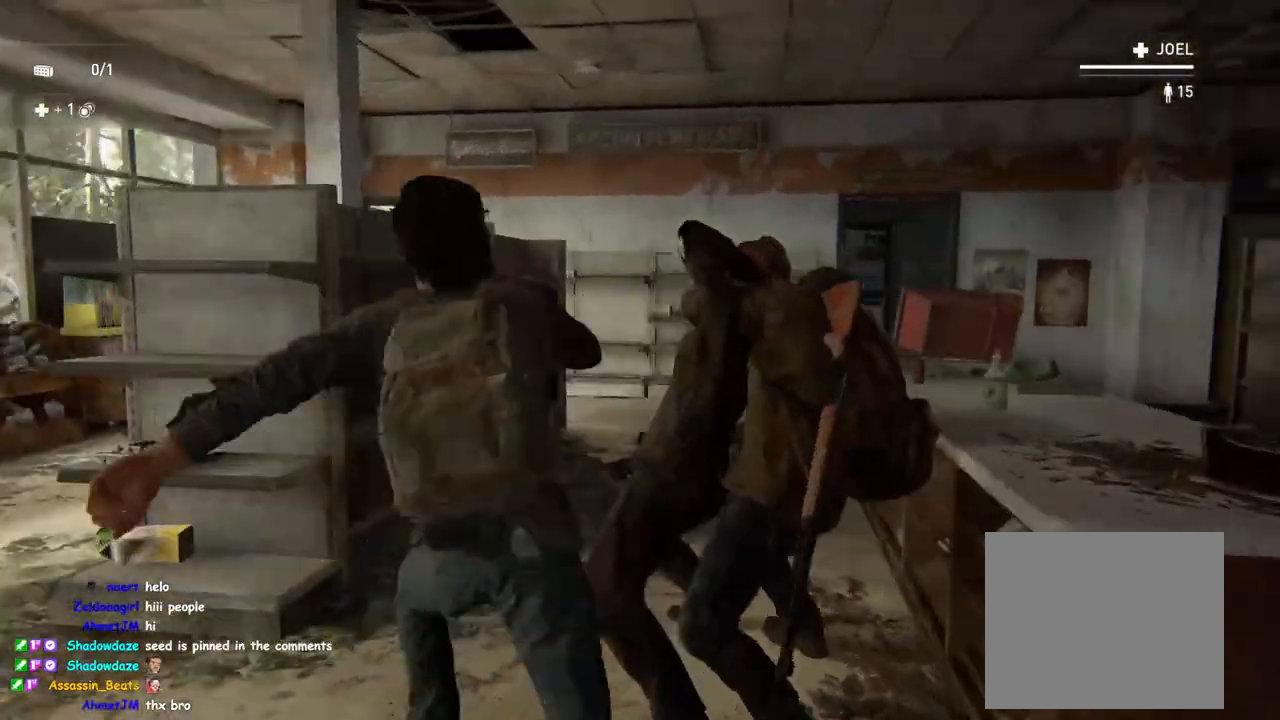
{"buttons": ["DPAD_RIGHT"], "left_stick": "up-left", "right_stick": "left", "events": [[417, "right_stick", "left"], [467, "DPAD_RIGHT", "down"]]}
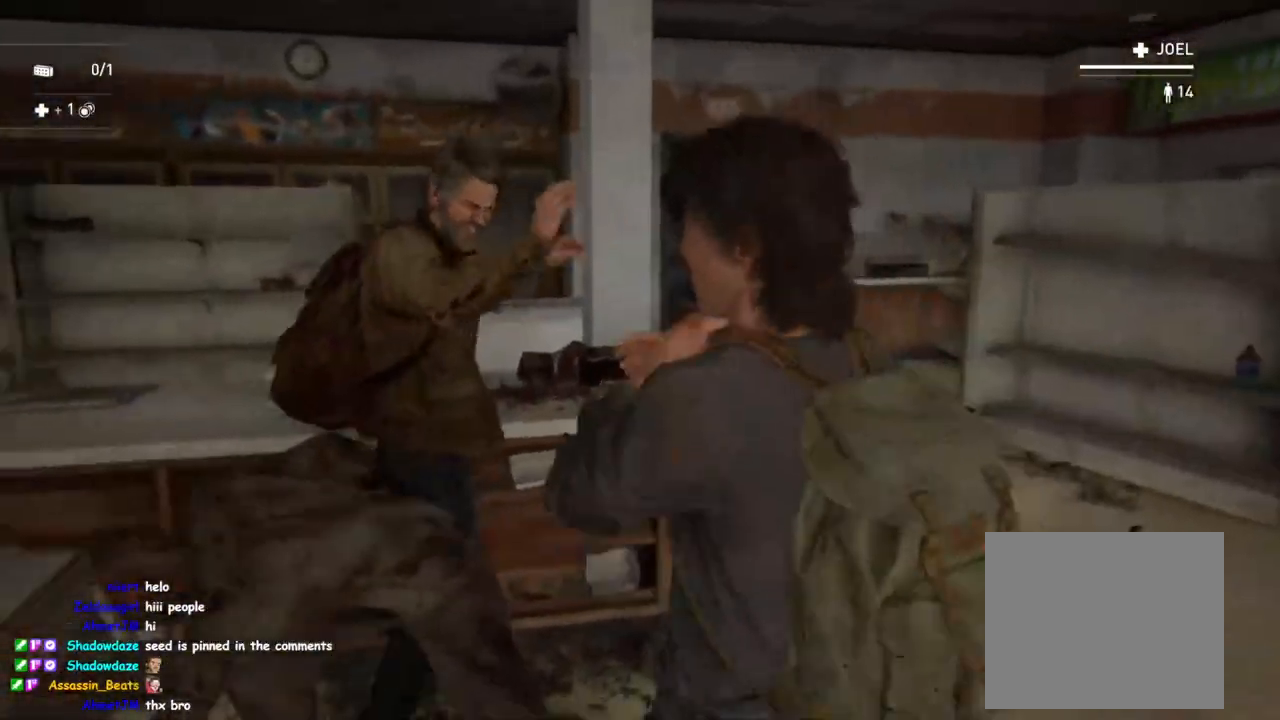
{"buttons": ["L1"], "left_stick": "up-left", "right_stick": "left", "events": [[67, "DPAD_RIGHT", "up"], [333, "L1", "down"]]}
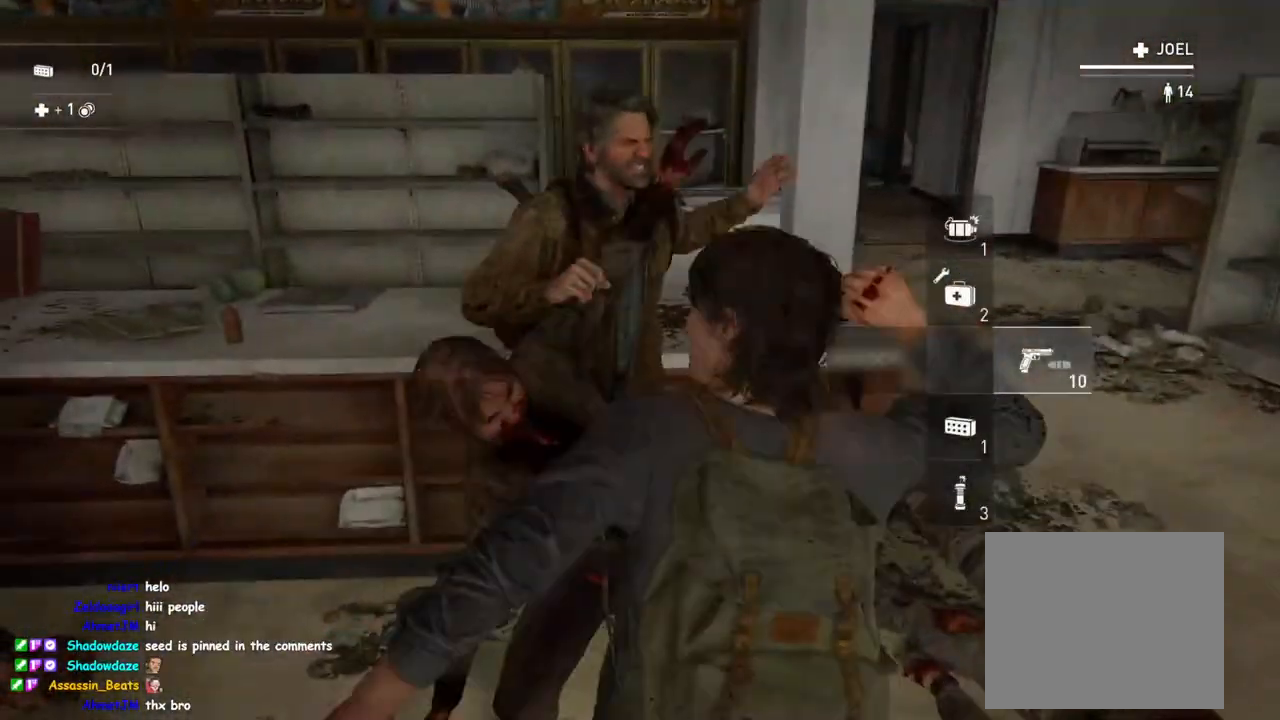
{"buttons": ["TRIANGLE", "L1"], "left_stick": "right", "right_stick": "left", "events": [[67, "left_stick", "down-right"], [367, "left_stick", "right"], [433, "TRIANGLE", "down"]]}
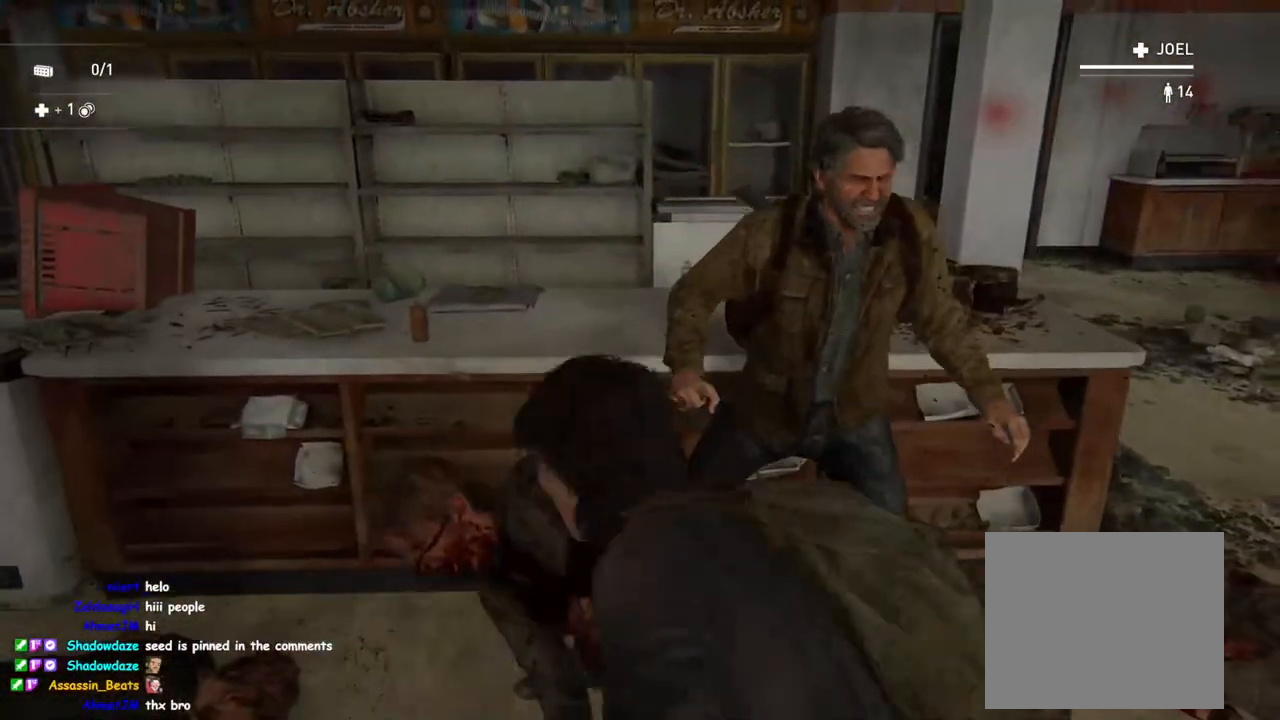
{"buttons": ["TRIANGLE", "L1"], "left_stick": "down-right", "right_stick": "left", "events": [[83, "TRIANGLE", "up"], [83, "left_stick", "down-right"], [217, "TRIANGLE", "down"], [317, "TRIANGLE", "up"], [417, "TRIANGLE", "down"]]}
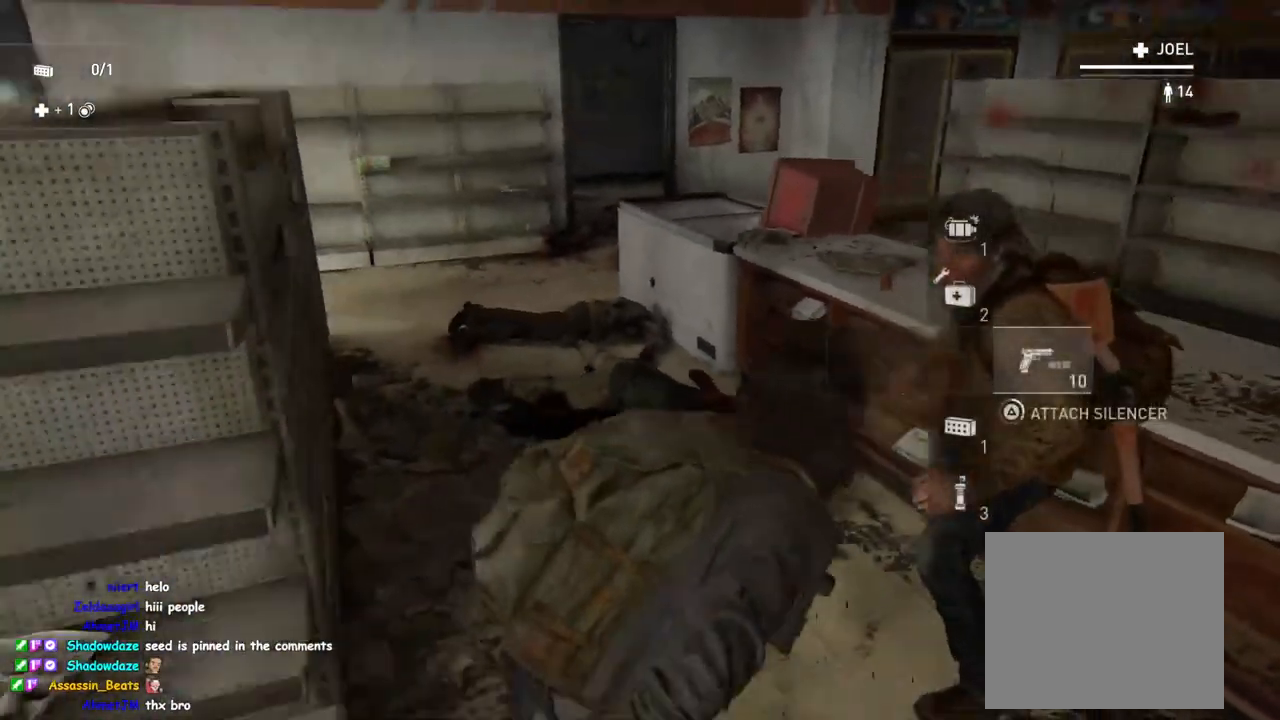
{"buttons": ["TRIANGLE", "L1"], "left_stick": "up-left", "right_stick": "center", "events": [[50, "TRIANGLE", "up"], [250, "TRIANGLE", "down"], [267, "left_stick", "down-left"], [350, "TRIANGLE", "up"], [433, "left_stick", "up-left"], [433, "right_stick", "center"], [500, "TRIANGLE", "down"]]}
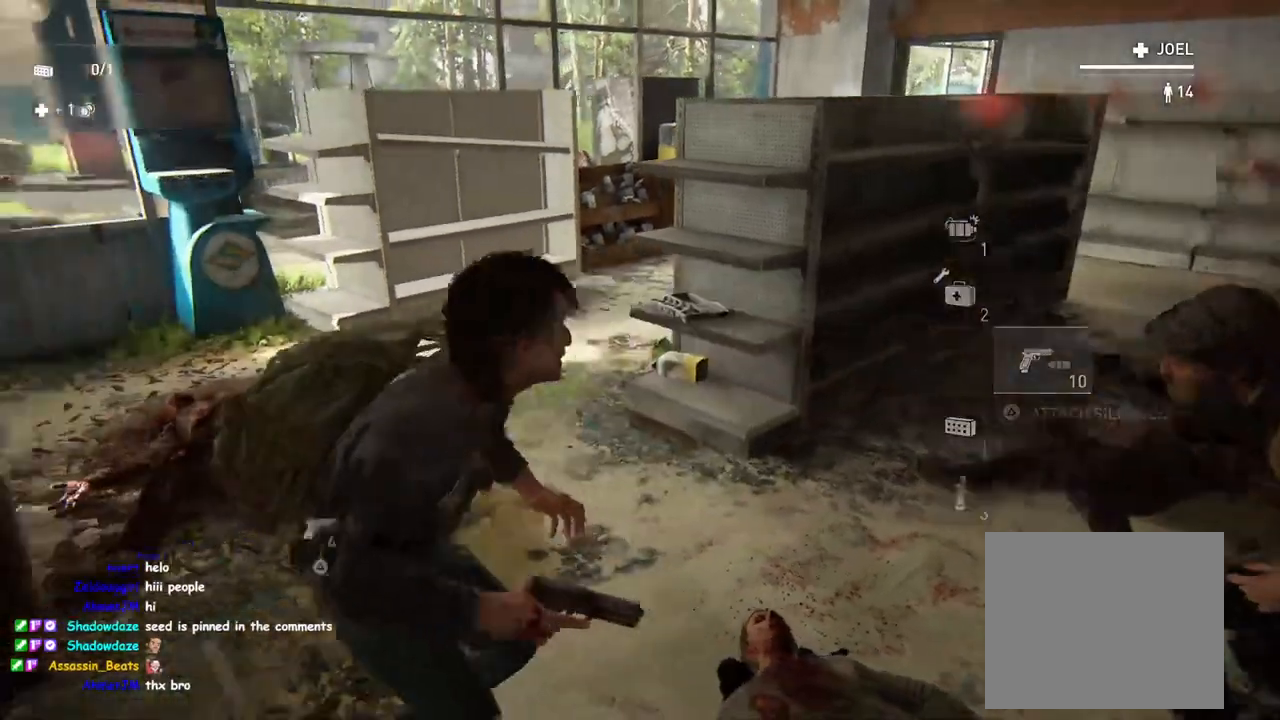
{"buttons": ["L1"], "left_stick": "down-right", "right_stick": "up-left", "events": [[67, "right_stick", "right"], [100, "left_stick", "up"], [133, "TRIANGLE", "up"], [200, "left_stick", "up-right"], [317, "right_stick", "center"], [400, "right_stick", "left"], [450, "left_stick", "down-right"], [467, "right_stick", "up-left"]]}
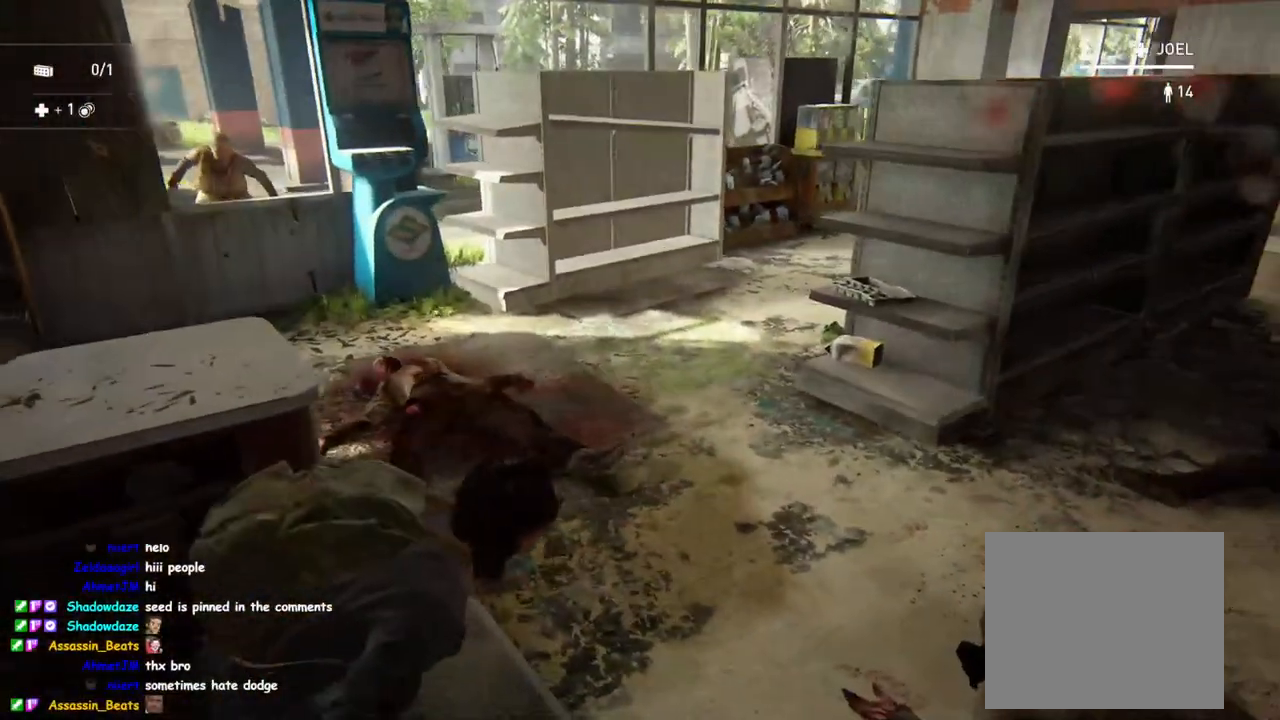
{"buttons": ["L2"], "left_stick": "center", "right_stick": "up", "events": [[400, "left_stick", "center"], [417, "right_stick", "up"], [450, "L2", "down"], [483, "L1", "up"]]}
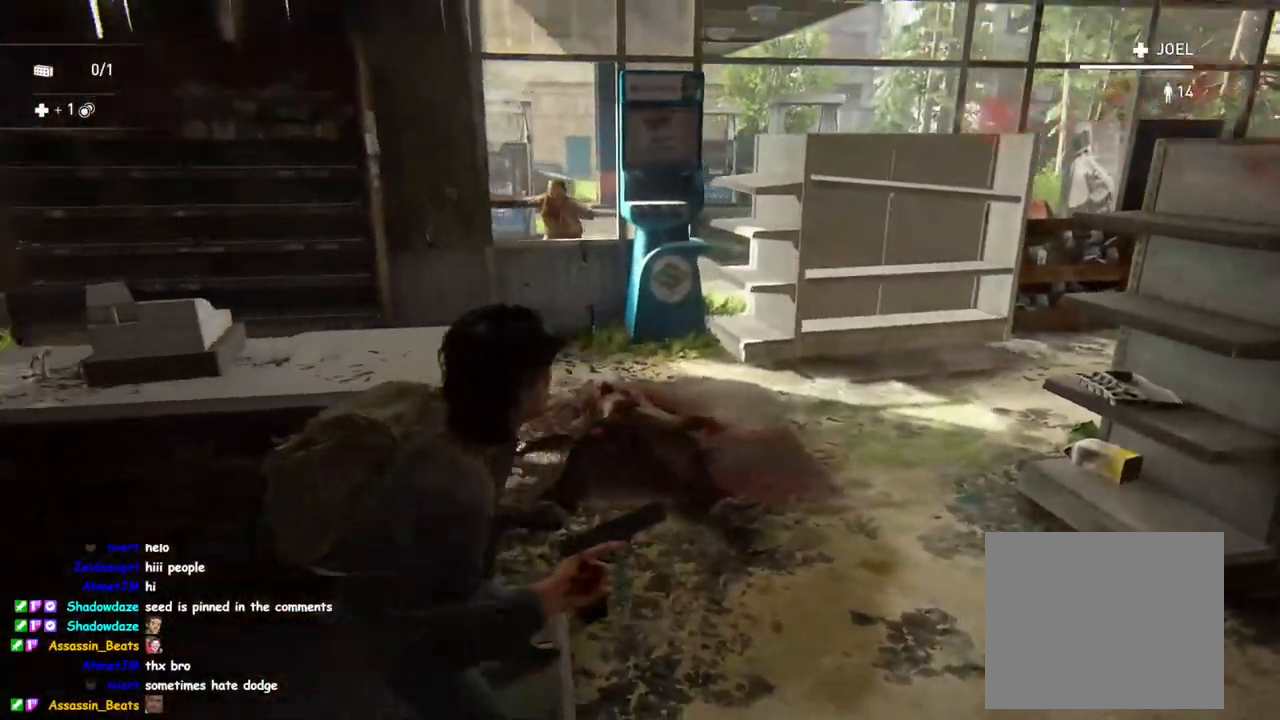
{"buttons": ["L2"], "left_stick": "center", "right_stick": "up", "events": []}
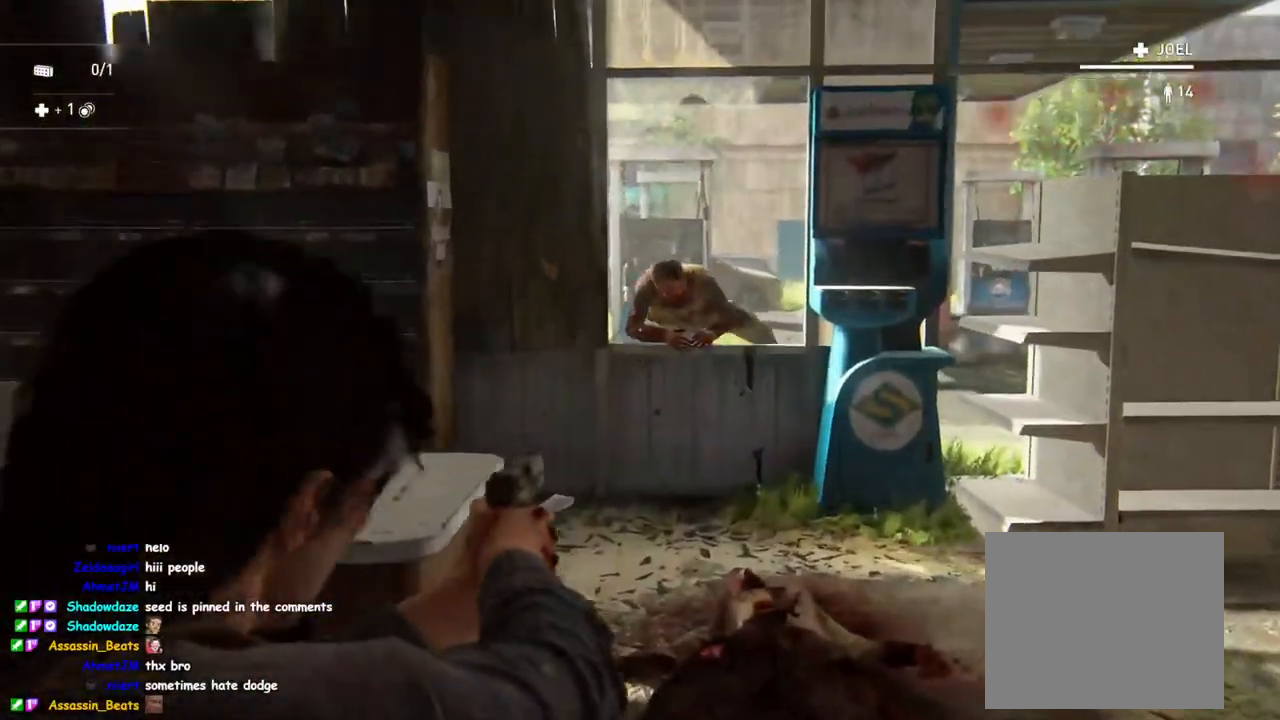
{"buttons": ["L2"], "left_stick": "center", "right_stick": "up-left", "events": [[100, "R2", "down"], [117, "right_stick", "center"], [167, "right_stick", "down"], [283, "R2", "up"], [383, "right_stick", "center"], [467, "right_stick", "up-left"]]}
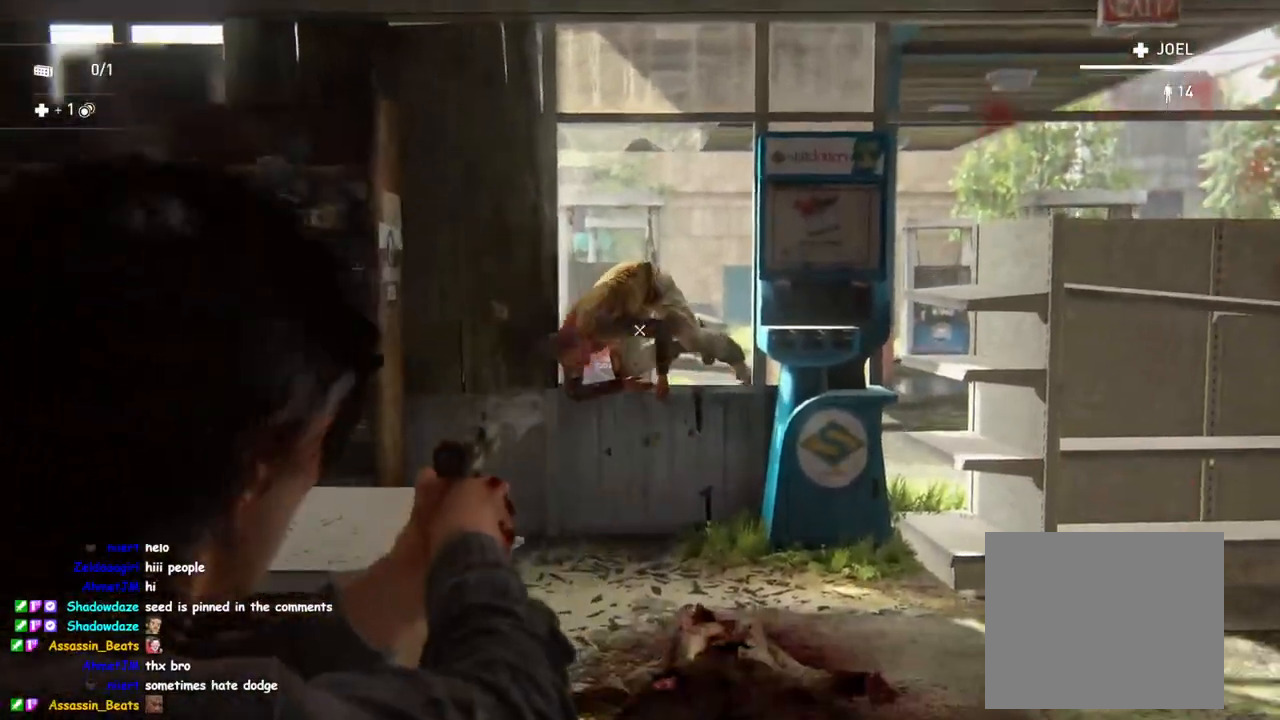
{"buttons": ["L2"], "left_stick": "center", "right_stick": "up", "events": [[233, "right_stick", "center"], [317, "right_stick", "up"]]}
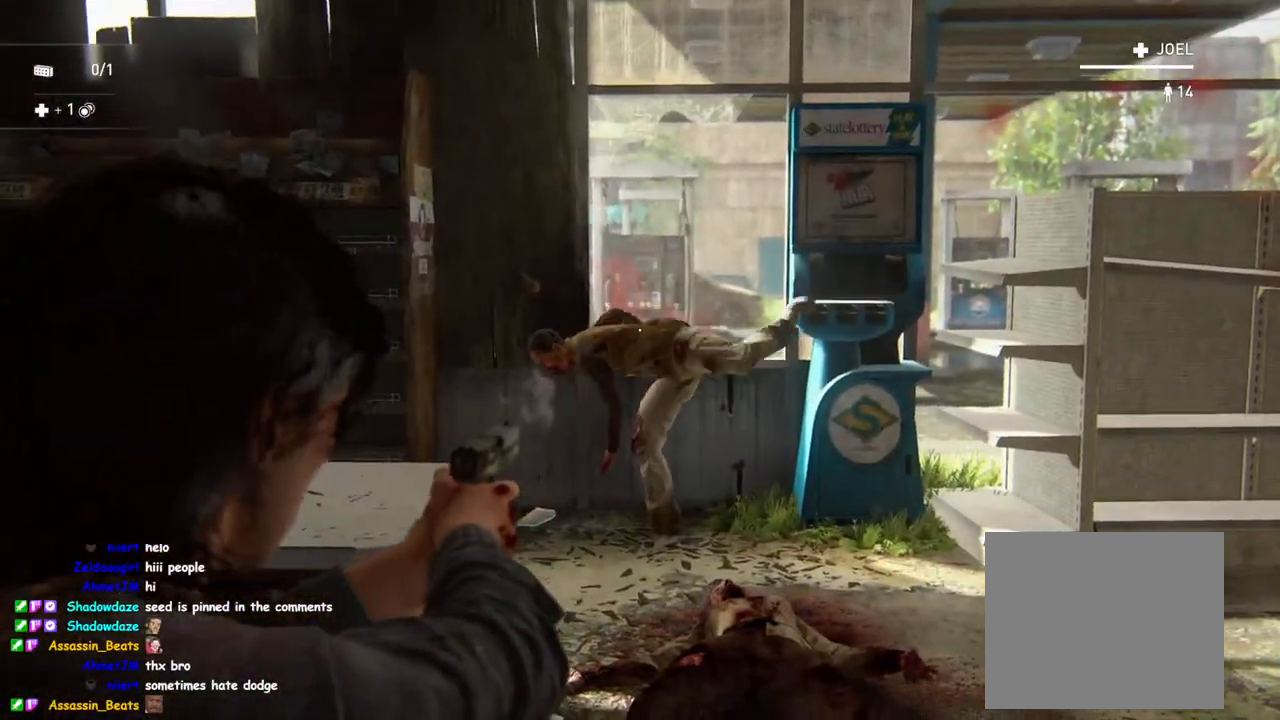
{"buttons": ["L2"], "left_stick": "center", "right_stick": "right", "events": [[33, "right_stick", "center"], [417, "right_stick", "right"]]}
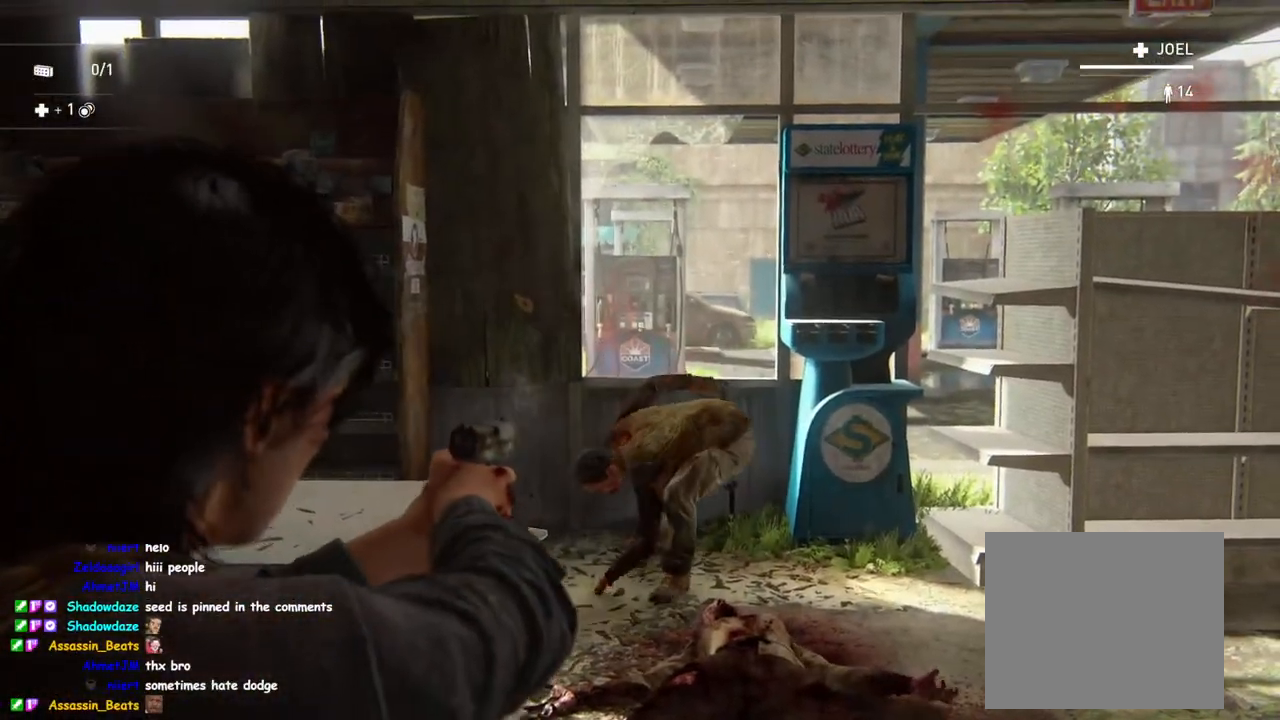
{"buttons": ["L2", "R2"], "left_stick": "center", "right_stick": "down-right", "events": [[300, "right_stick", "down-right"], [367, "R2", "down"]]}
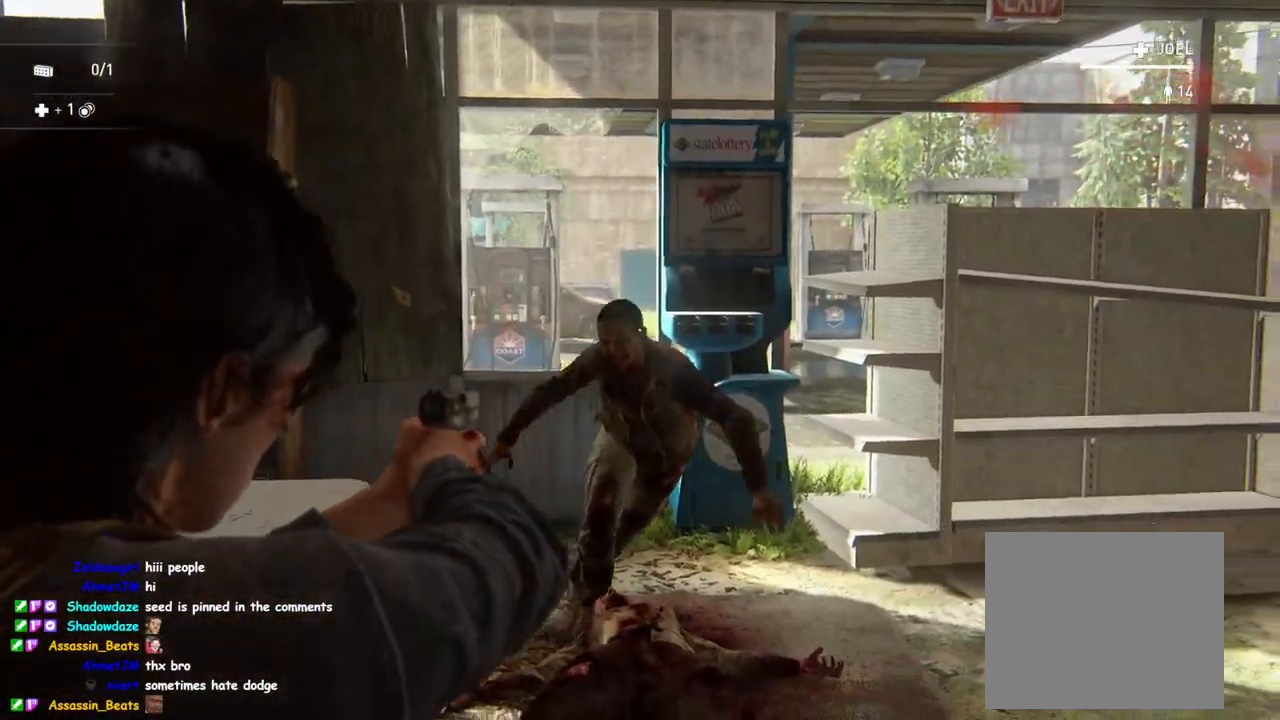
{"buttons": ["L1"], "left_stick": "up-right", "right_stick": "down", "events": [[17, "R2", "up"], [133, "L2", "up"], [233, "left_stick", "right"], [283, "left_stick", "up-right"], [300, "L1", "down"], [433, "right_stick", "down"]]}
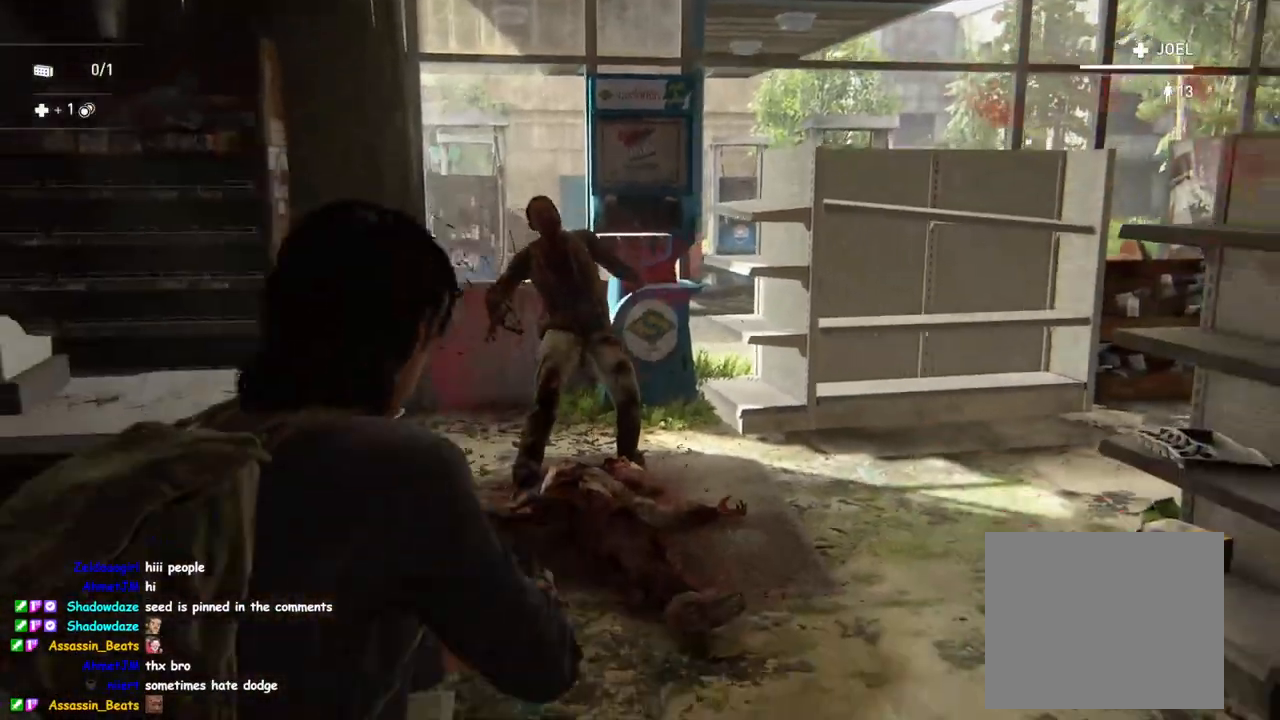
{"buttons": ["L1"], "left_stick": "up-left", "right_stick": "down-right", "events": [[83, "R2", "down"], [150, "left_stick", "up"], [167, "right_stick", "right"], [233, "R2", "up"], [317, "left_stick", "up-left"], [333, "right_stick", "down-right"]]}
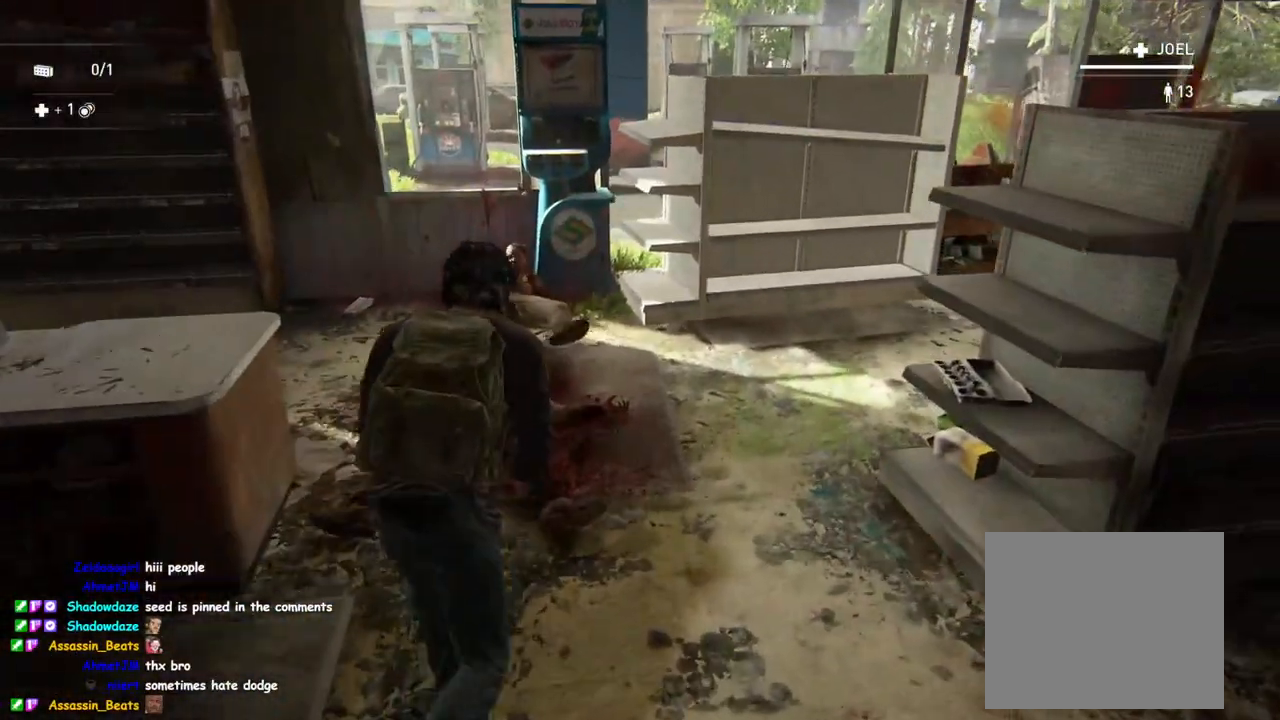
{"buttons": ["L1"], "left_stick": "right", "right_stick": "right", "events": [[33, "TRIANGLE", "down"], [100, "right_stick", "right"], [117, "left_stick", "down-left"], [183, "TRIANGLE", "up"], [200, "left_stick", "down-right"], [367, "left_stick", "right"]]}
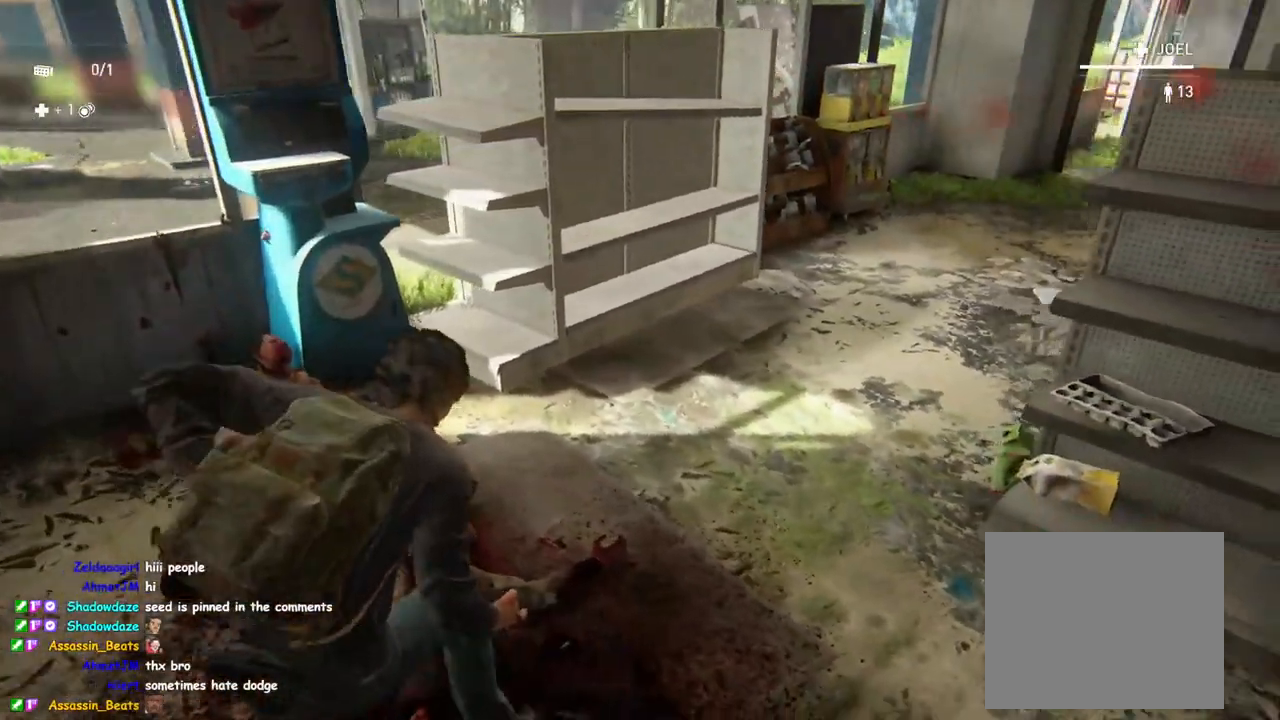
{"buttons": ["L1"], "left_stick": "up-right", "right_stick": "center", "events": [[117, "right_stick", "center"], [167, "right_stick", "up"], [183, "left_stick", "up-right"], [283, "right_stick", "center"]]}
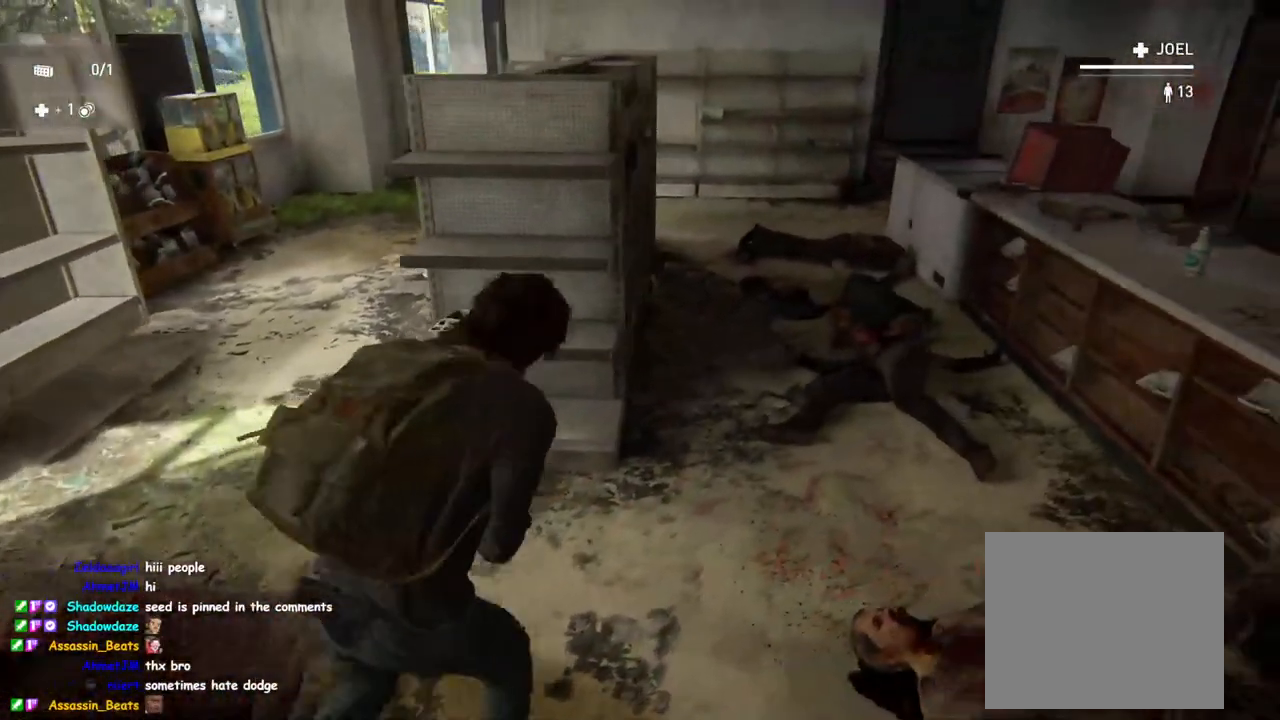
{"buttons": ["L1"], "left_stick": "up-right", "right_stick": "center", "events": [[17, "left_stick", "up"], [483, "left_stick", "up-right"]]}
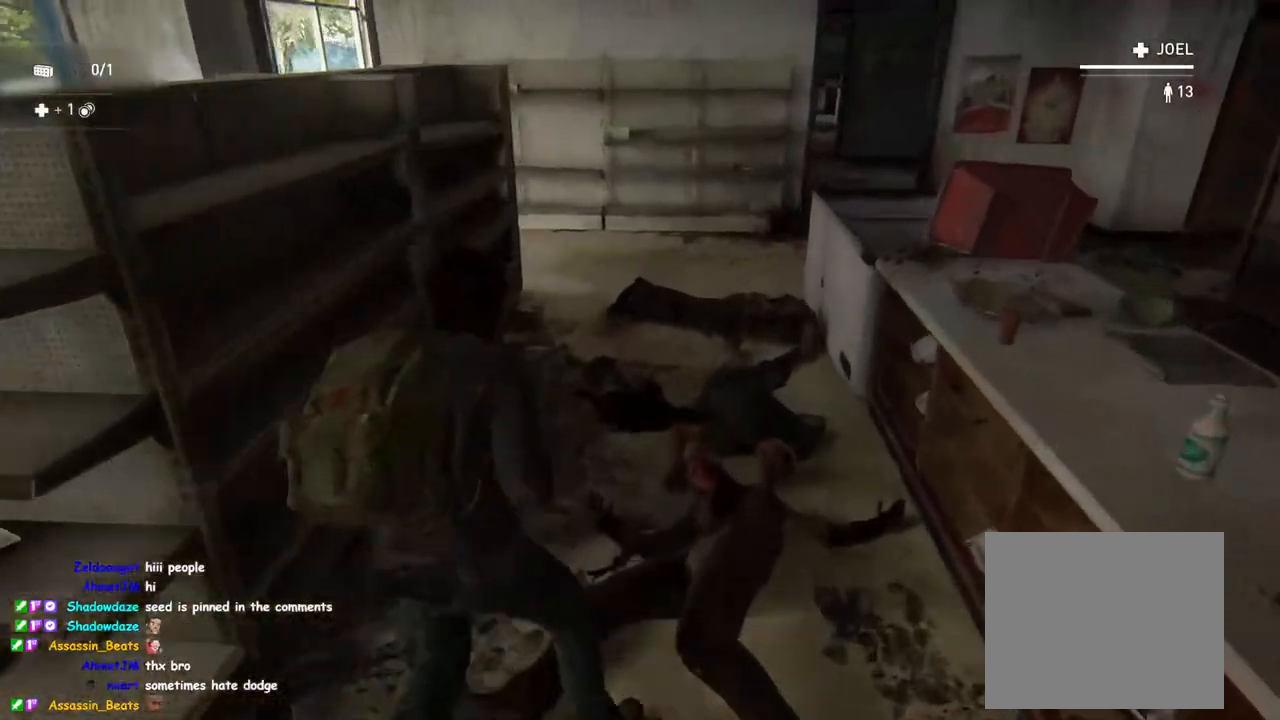
{"buttons": ["L1"], "left_stick": "up-right", "right_stick": "left", "events": [[167, "right_stick", "left"], [300, "TRIANGLE", "down"], [450, "TRIANGLE", "up"]]}
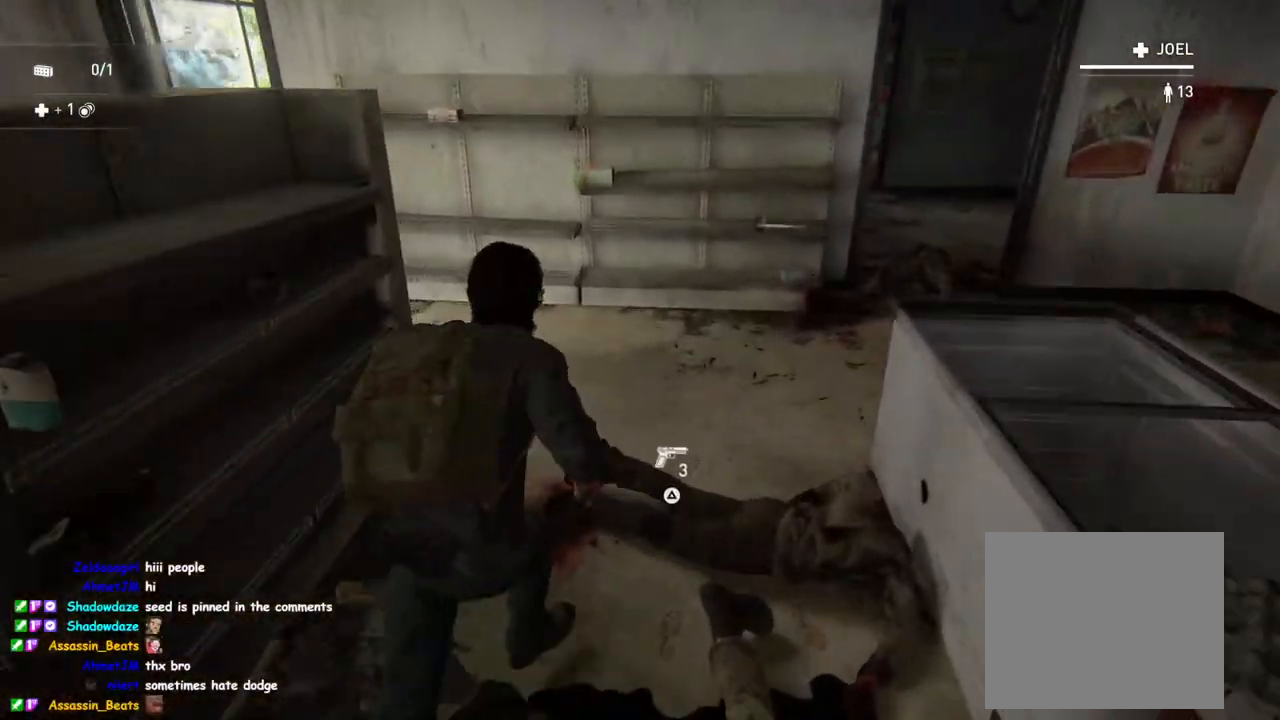
{"buttons": ["L1"], "left_stick": "down-left", "right_stick": "left", "events": [[150, "left_stick", "down-right"], [283, "left_stick", "down-left"]]}
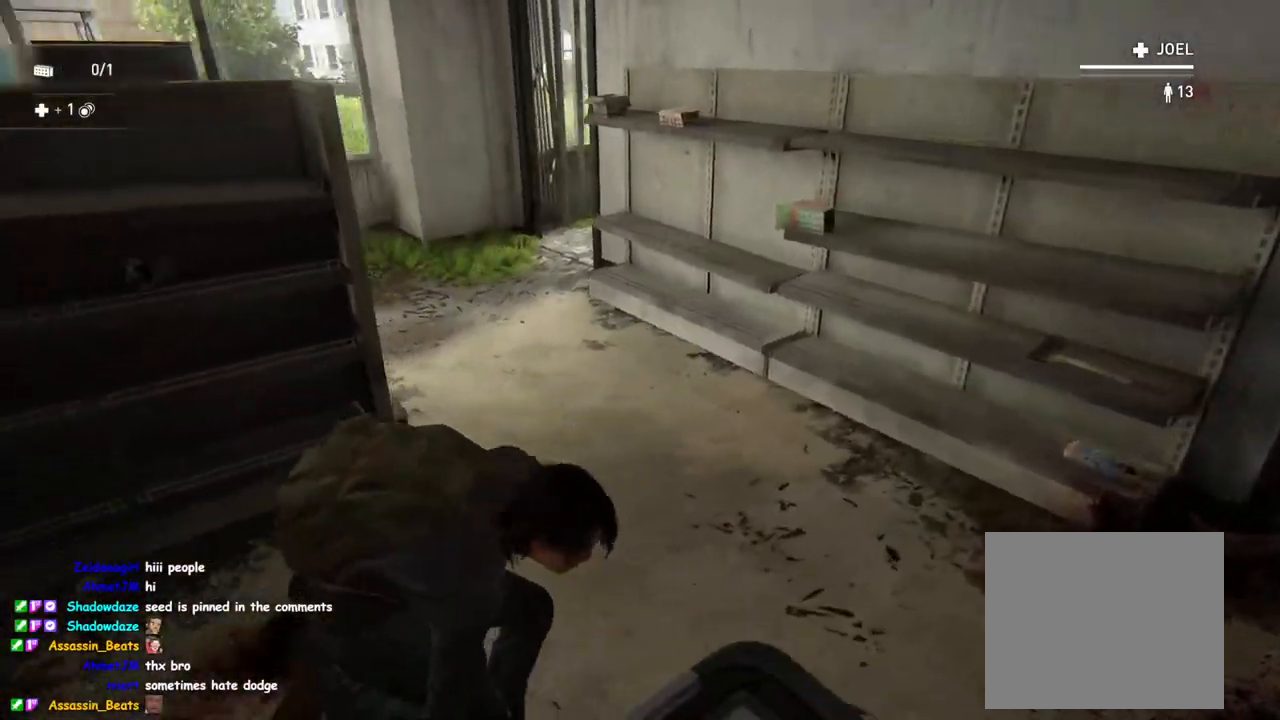
{"buttons": ["L1"], "left_stick": "up-left", "right_stick": "center", "events": [[17, "left_stick", "left"], [67, "right_stick", "up-left"], [350, "right_stick", "center"], [417, "left_stick", "up-left"]]}
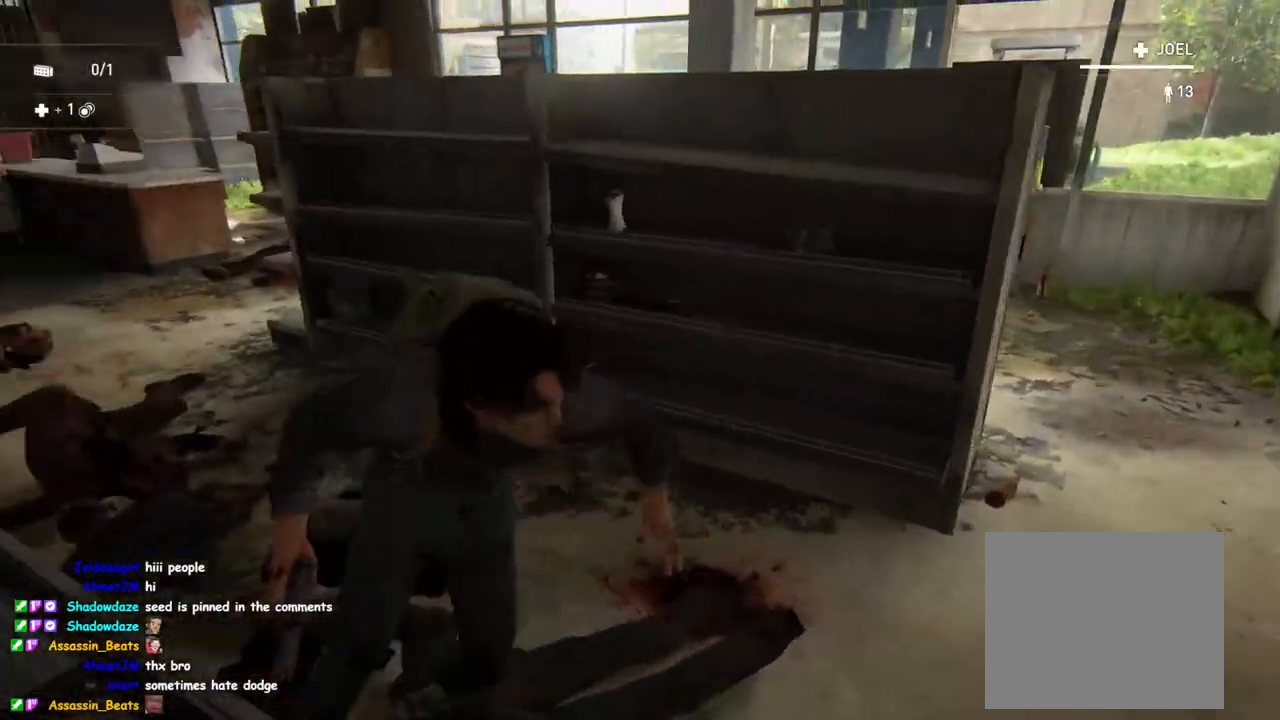
{"buttons": ["L1"], "left_stick": "up-left", "right_stick": "right", "events": [[200, "right_stick", "right"]]}
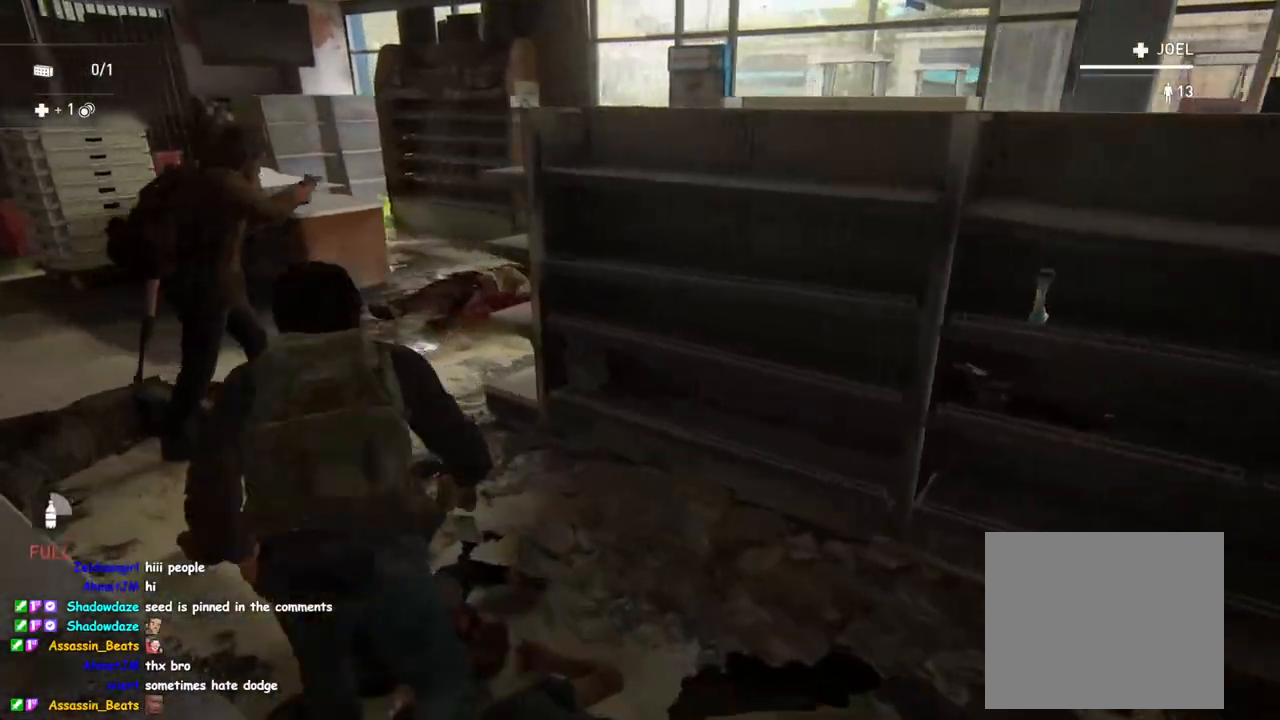
{"buttons": ["L1"], "left_stick": "up-left", "right_stick": "up-left", "events": [[50, "right_stick", "center"], [200, "right_stick", "right"], [267, "left_stick", "left"], [417, "left_stick", "up-left"], [433, "right_stick", "up"], [500, "right_stick", "up-left"]]}